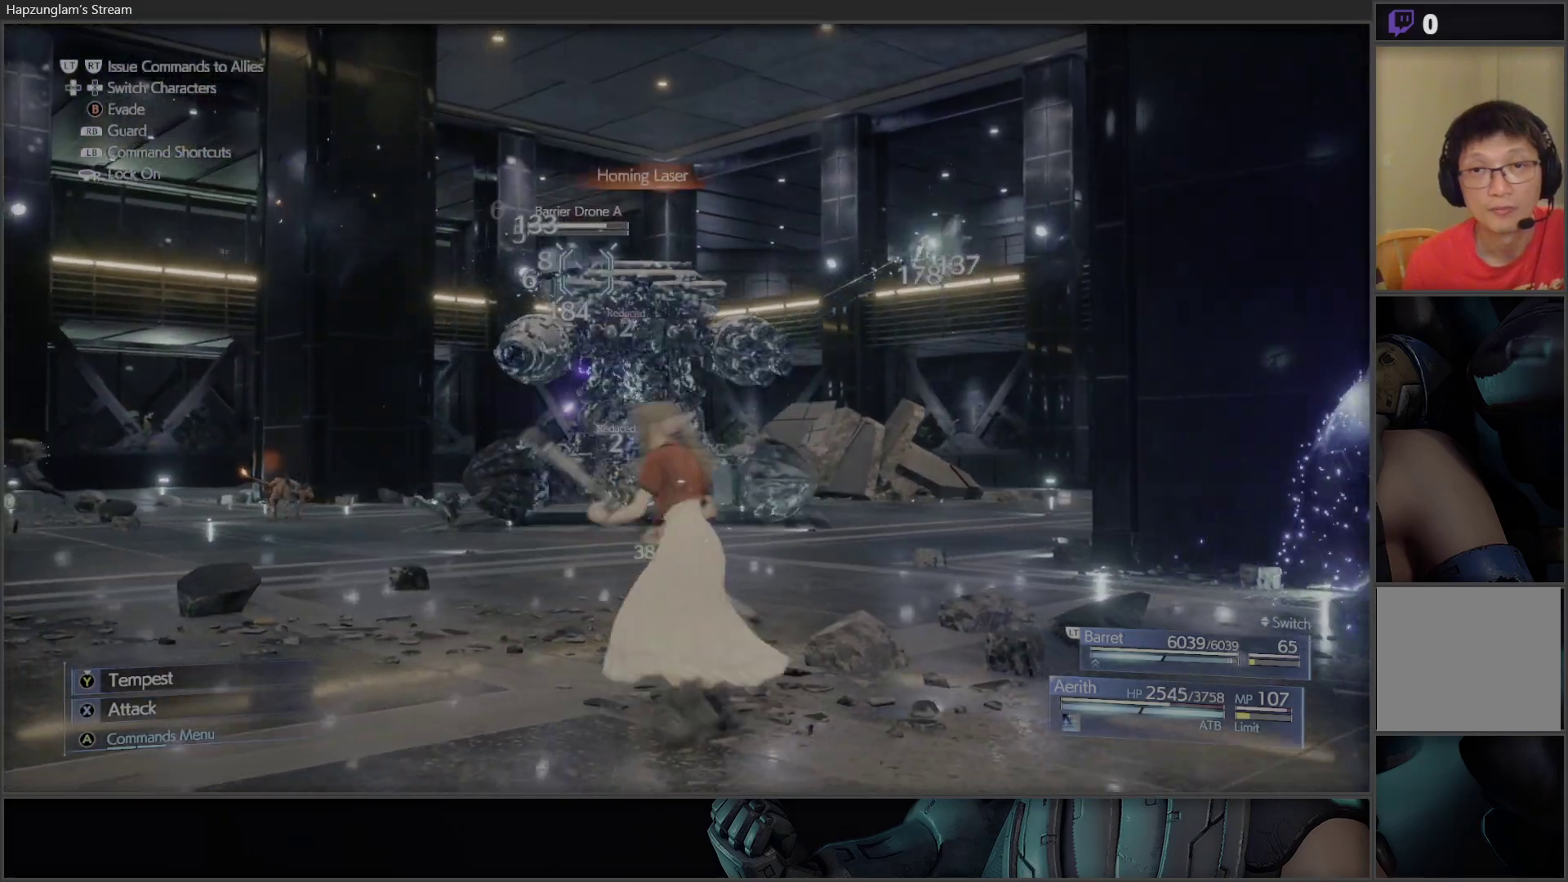
Gameplay with a controller (Xbox layout); each line is a JSON object with the inputs held at the frame after it. "events" lists button and stick changes between this image and that frame as [ms after this image, input, new state], when the widget could be followed in between.
{"buttons": [], "left_stick": "center", "right_stick": "center", "events": [[100, "X", "up"]]}
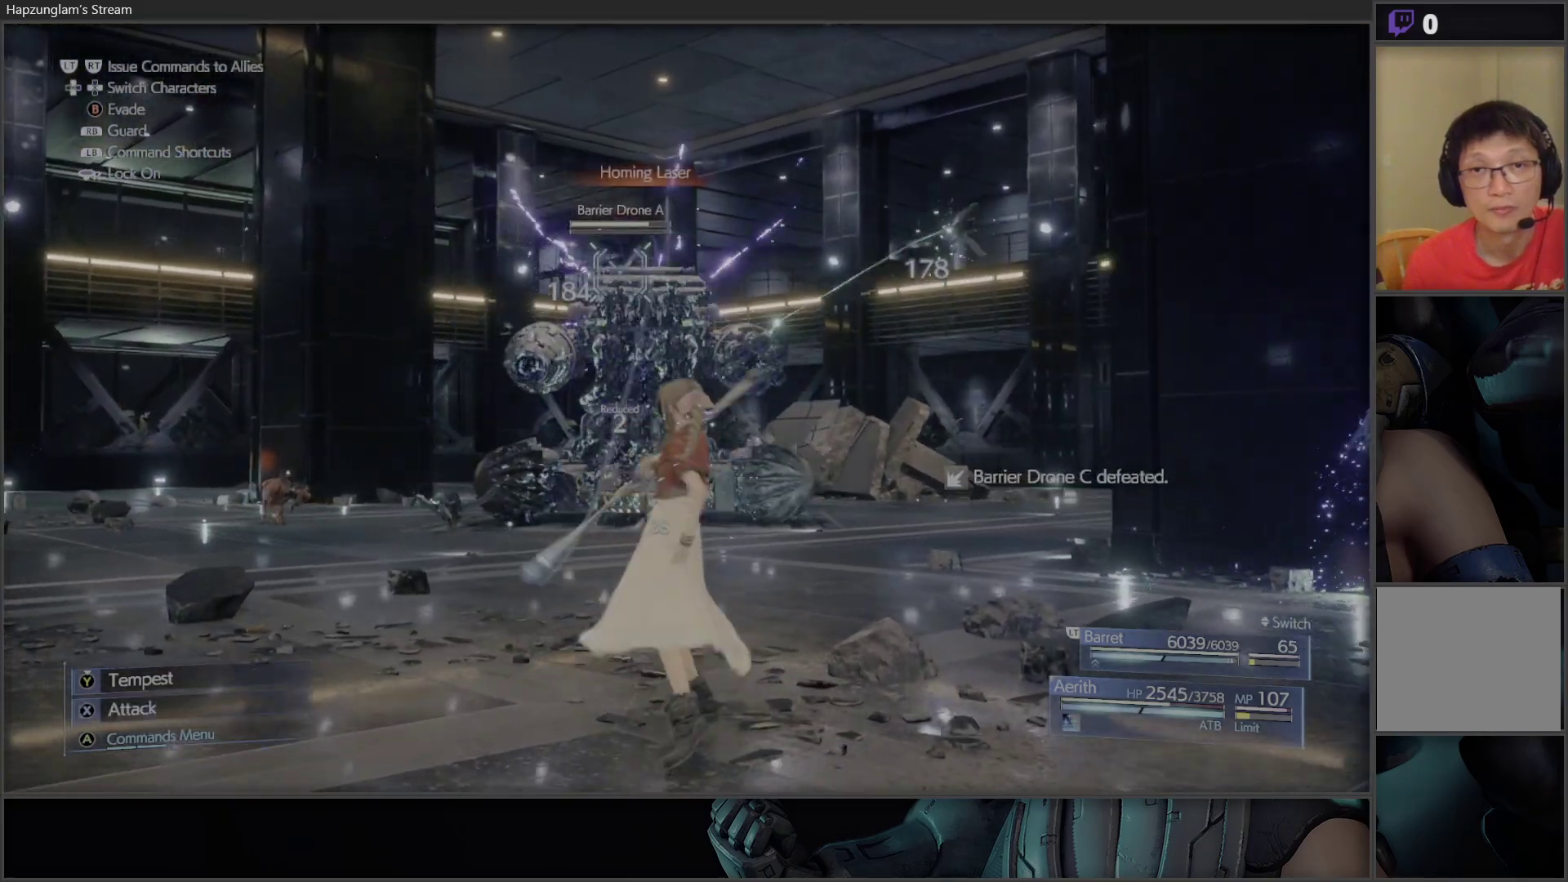
{"buttons": [], "left_stick": "center", "right_stick": "center", "events": [[250, "right_stick", "up-right"], [383, "right_stick", "center"]]}
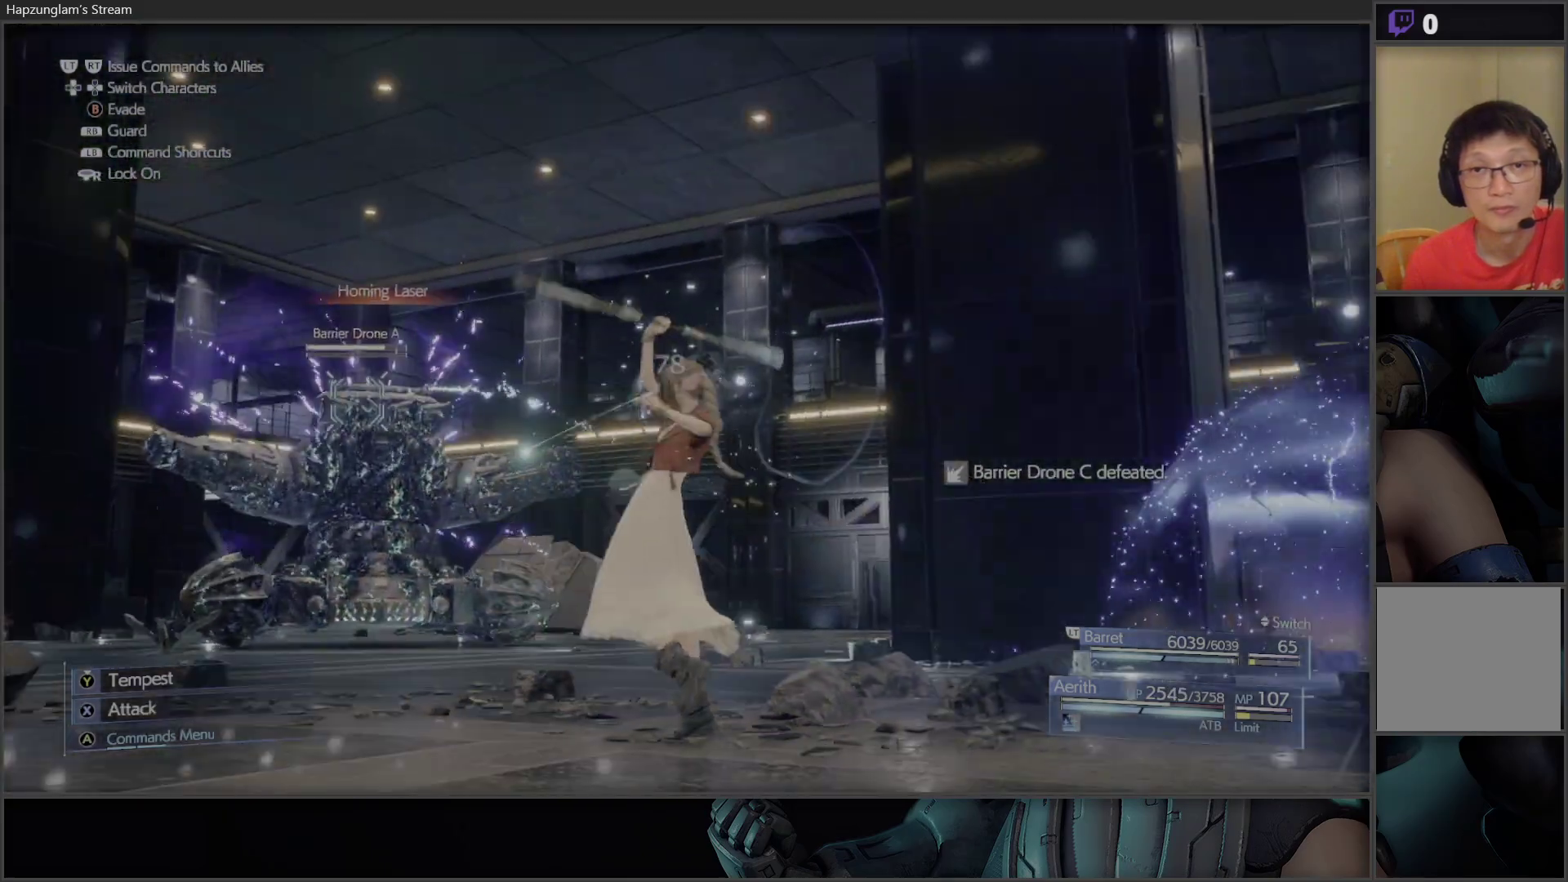
{"buttons": [], "left_stick": "down", "right_stick": "center", "events": [[150, "X", "down"], [233, "left_stick", "down"], [433, "X", "up"]]}
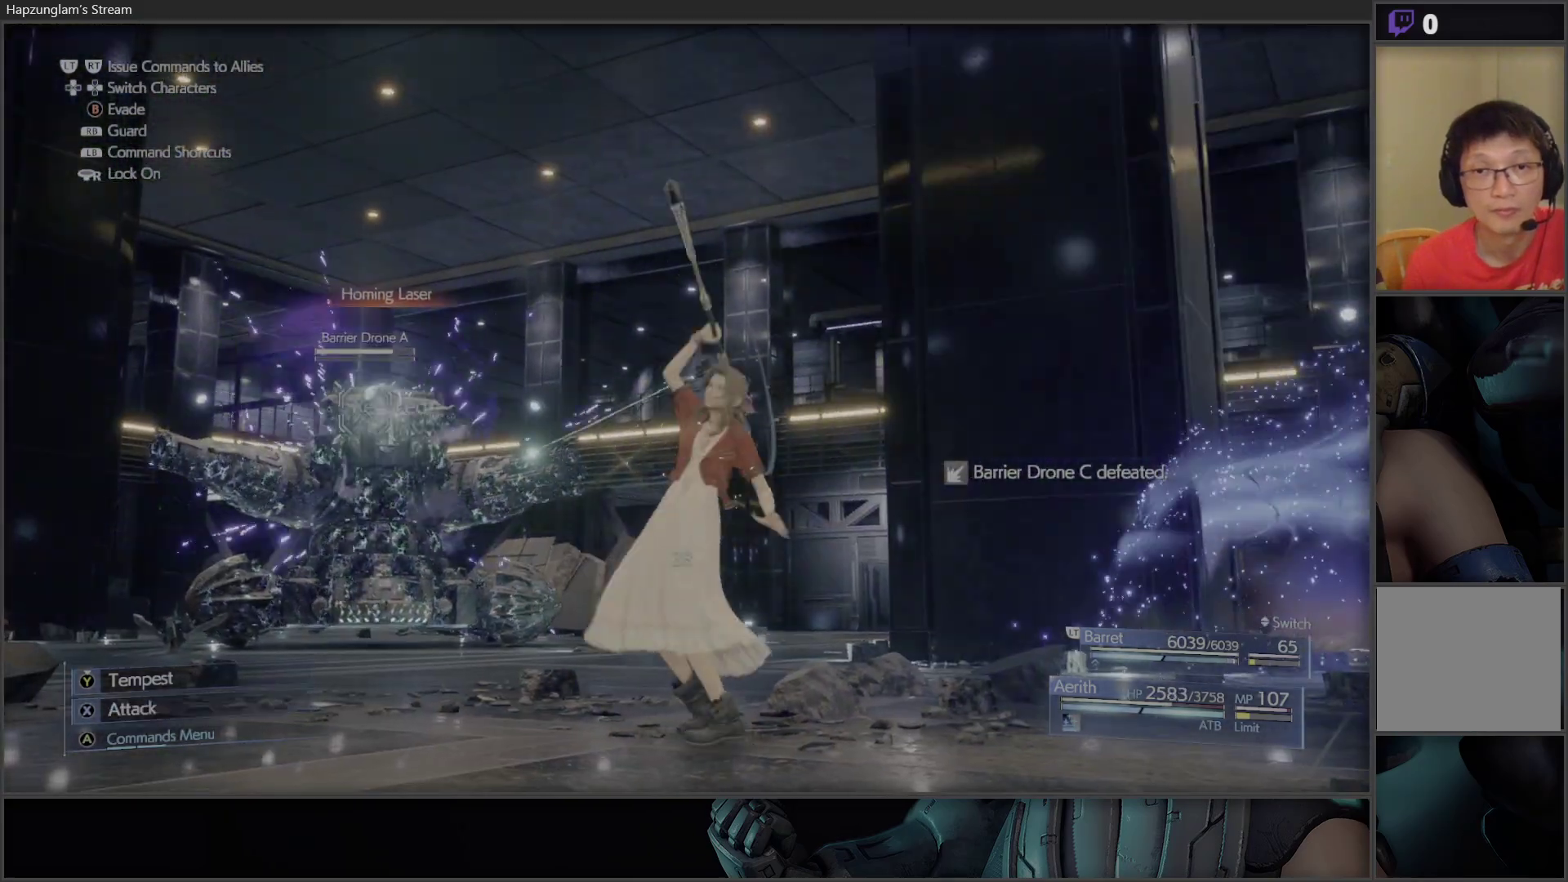
{"buttons": ["R3"], "left_stick": "down", "right_stick": "center", "events": [[133, "right_stick", "down-left"], [333, "right_stick", "center"], [483, "R3", "down"]]}
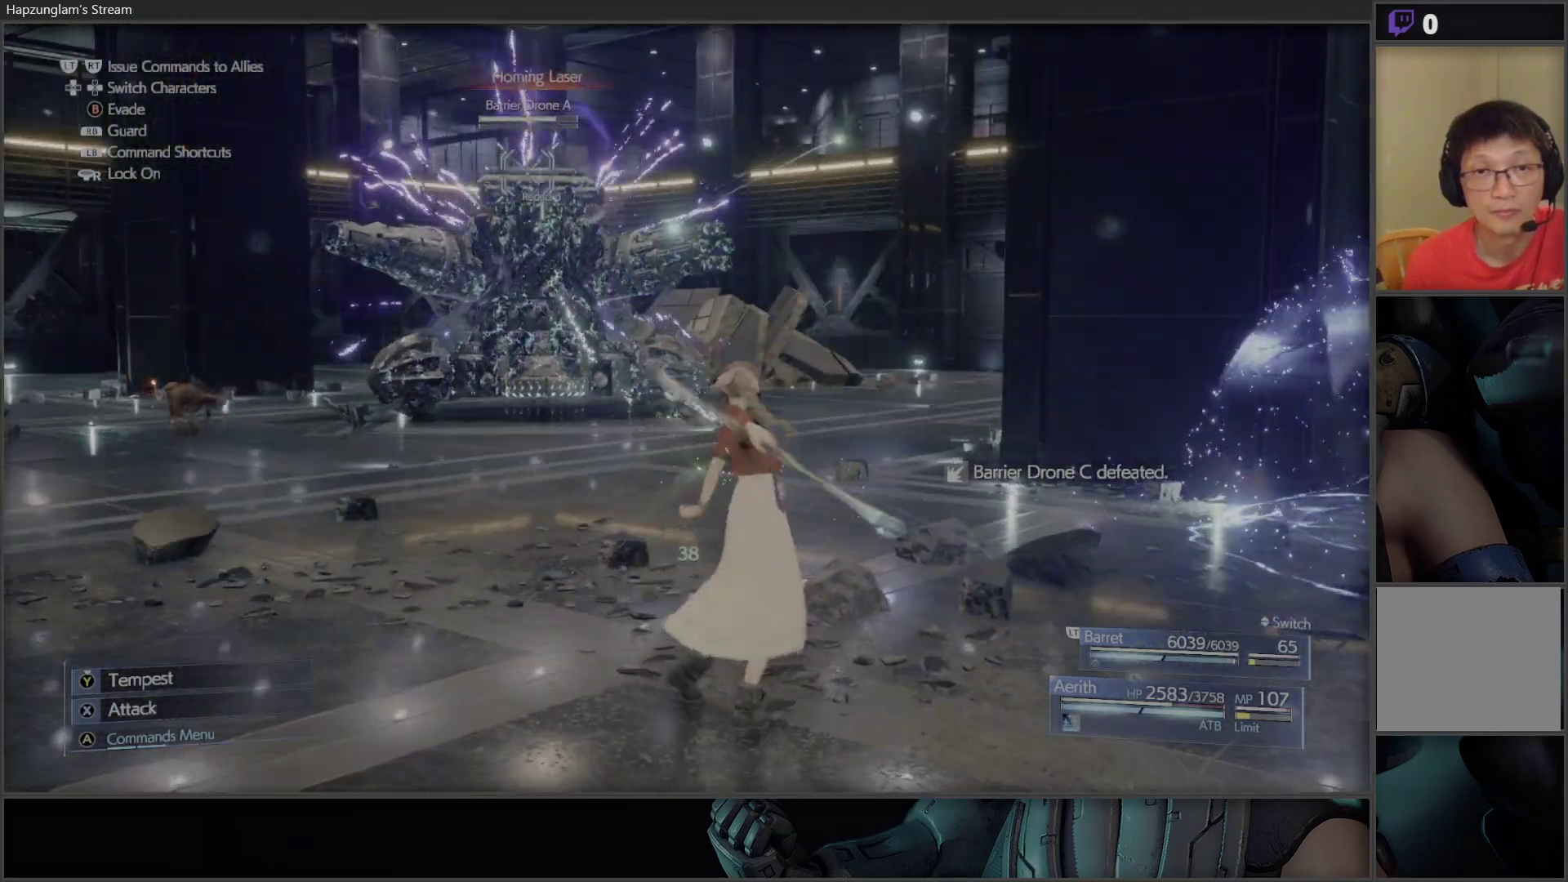
{"buttons": [], "left_stick": "down-right", "right_stick": "center", "events": [[83, "R3", "up"], [133, "left_stick", "down-right"]]}
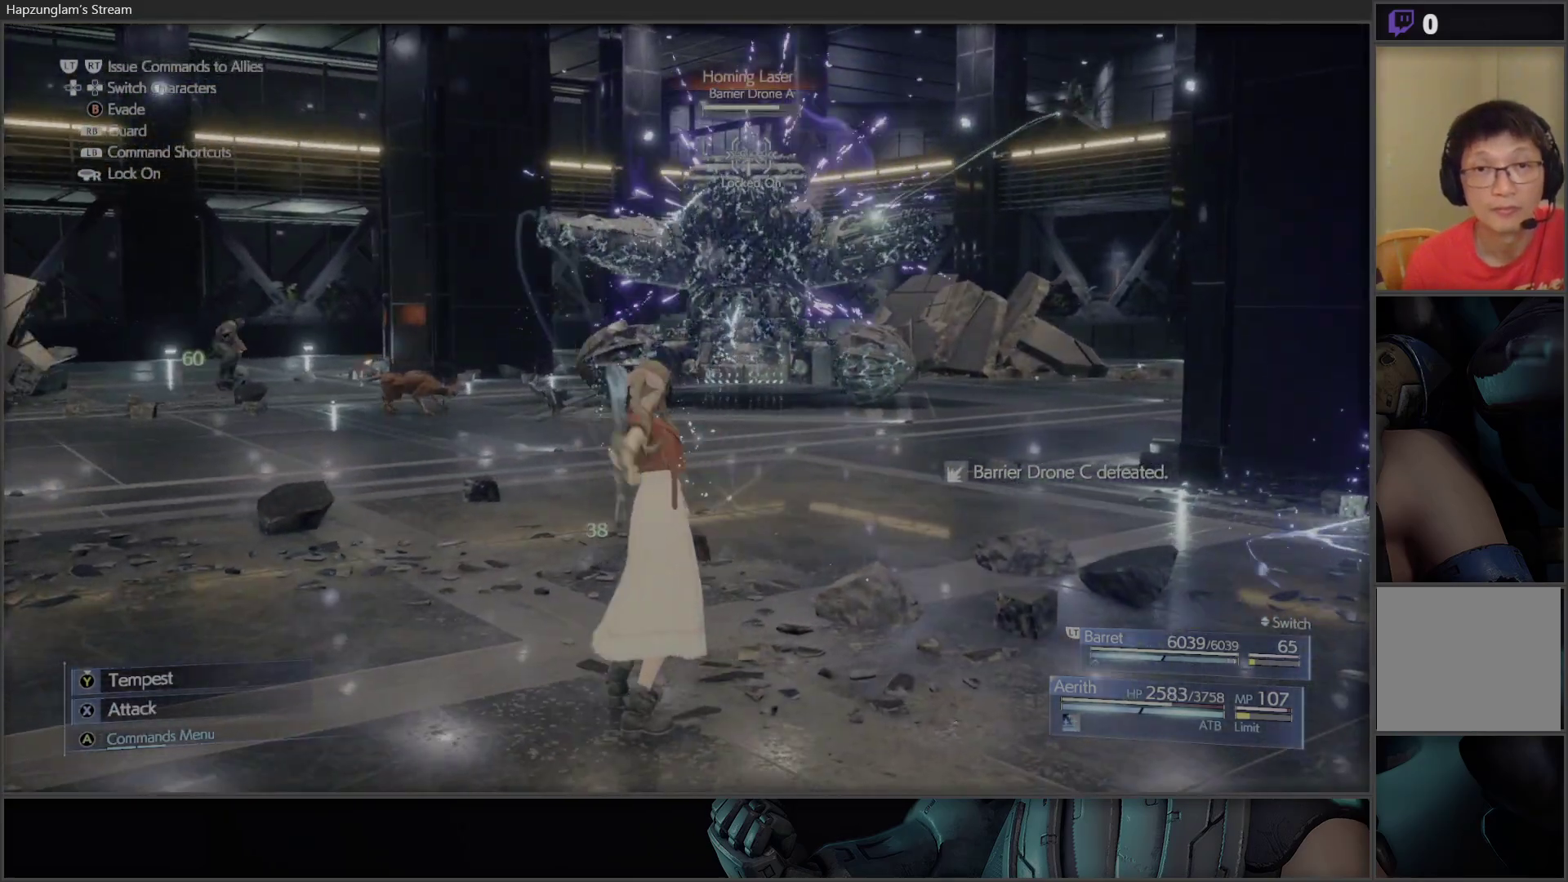
{"buttons": [], "left_stick": "center", "right_stick": "center", "events": [[250, "right_stick", "up-right"], [317, "right_stick", "center"], [333, "left_stick", "center"]]}
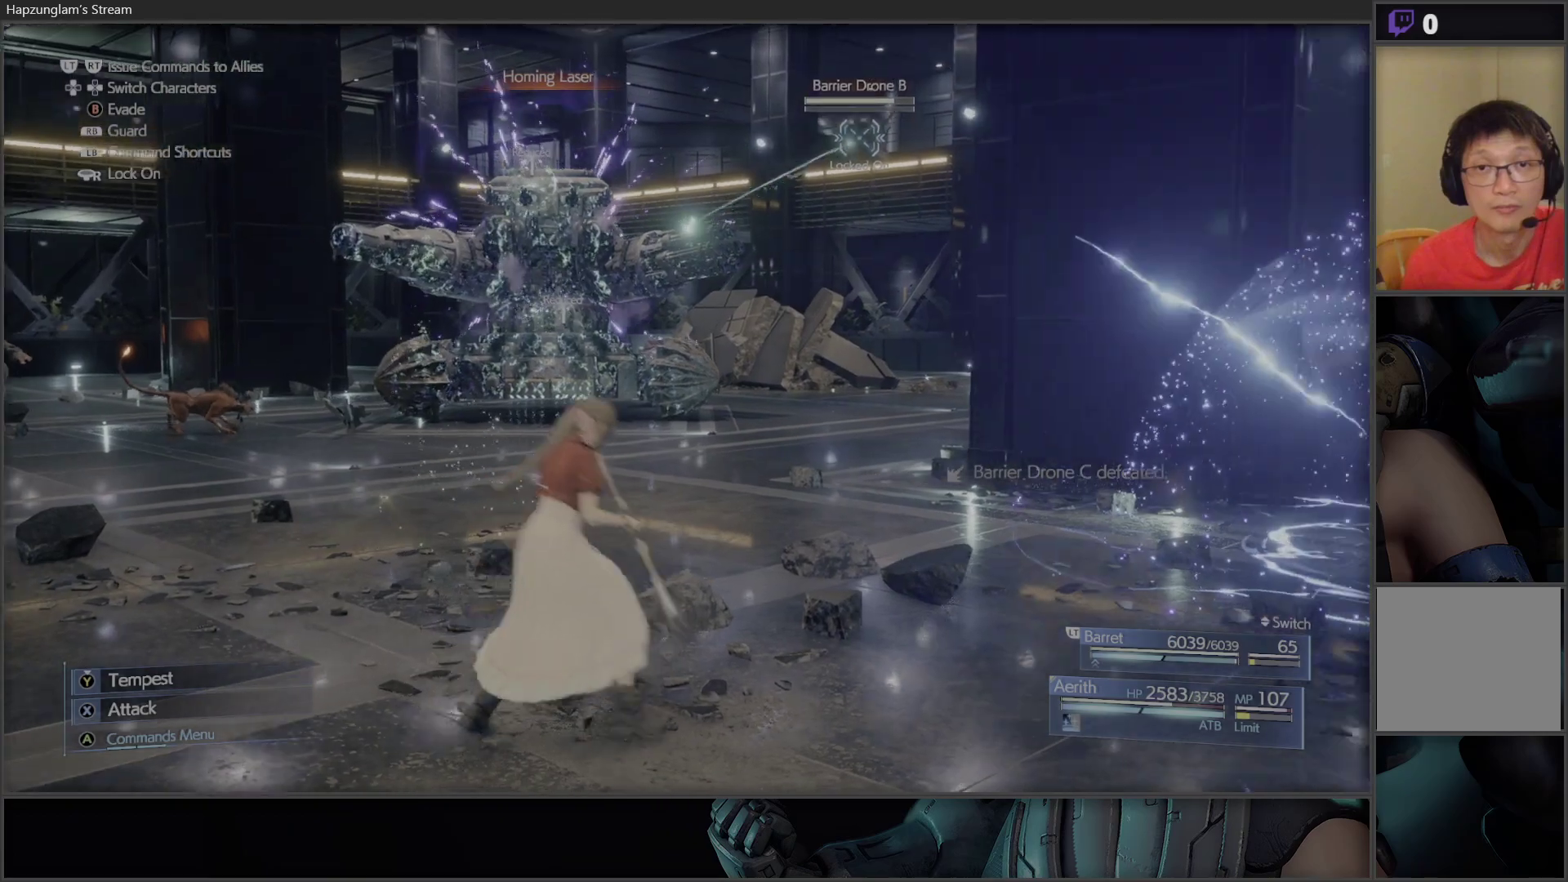
{"buttons": [], "left_stick": "center", "right_stick": "center", "events": []}
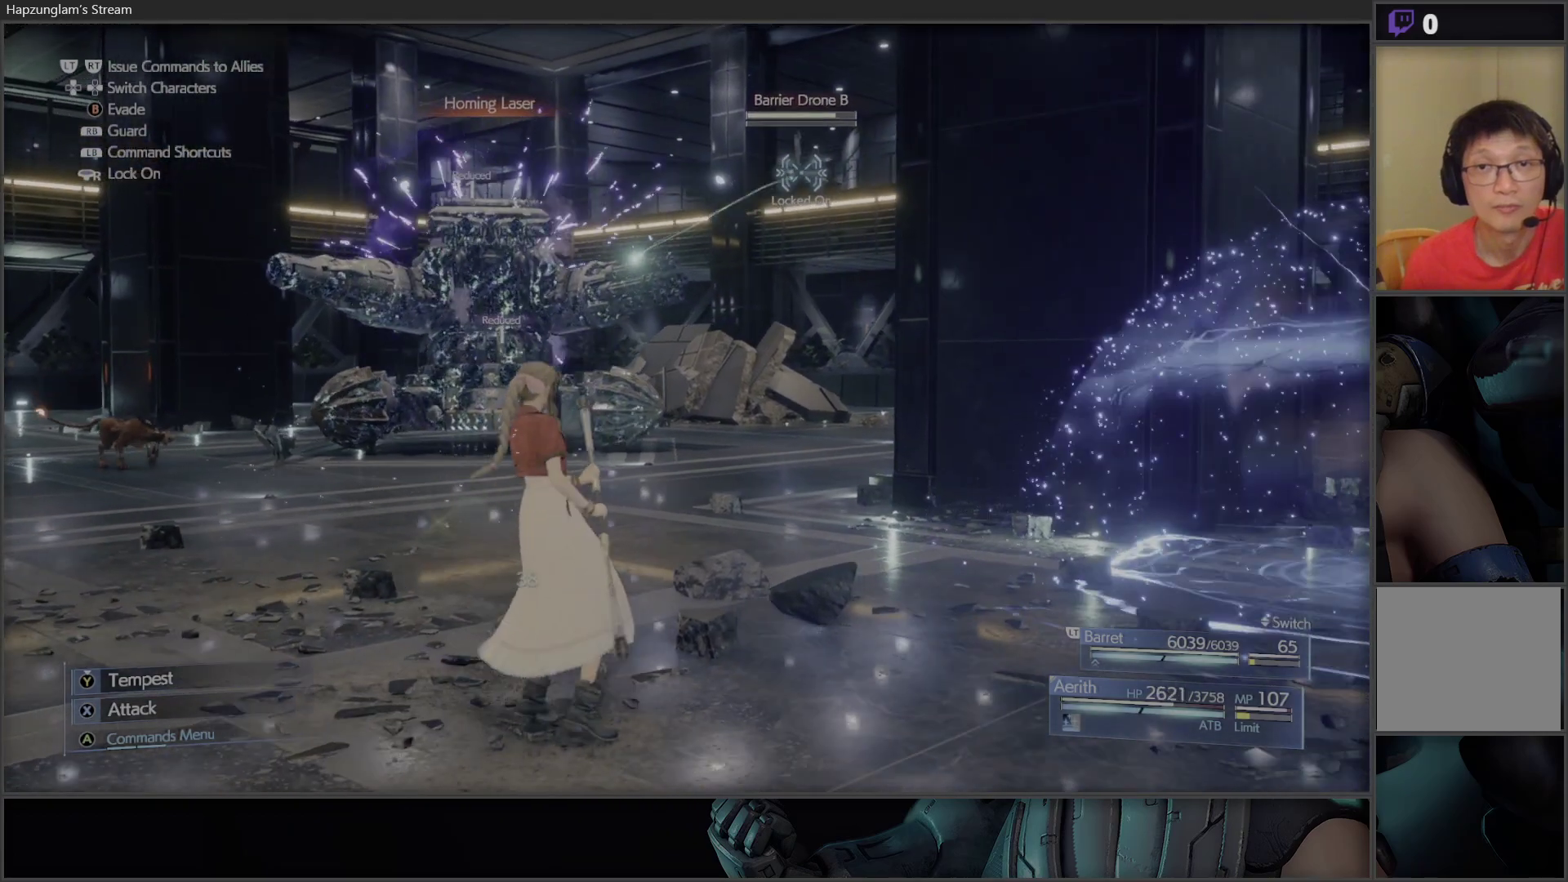
{"buttons": [], "left_stick": "center", "right_stick": "center", "events": [[17, "X", "down"], [133, "X", "up"], [283, "A", "down"], [367, "A", "up"]]}
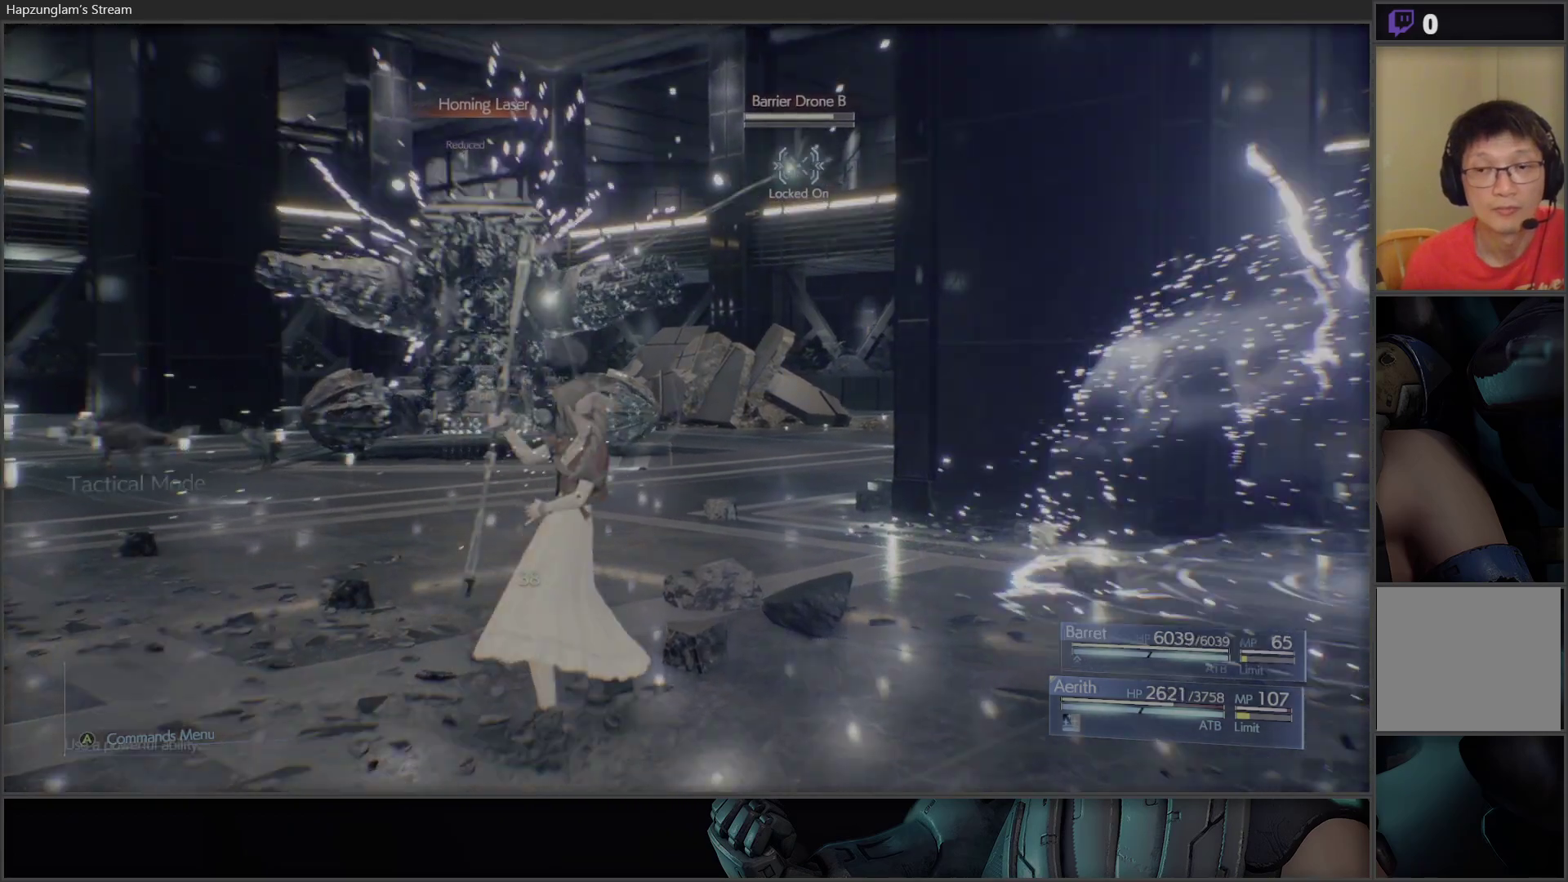
{"buttons": ["DPAD_UP"], "left_stick": "center", "right_stick": "center", "events": [[133, "A", "down"], [200, "A", "up"], [417, "DPAD_UP", "down"]]}
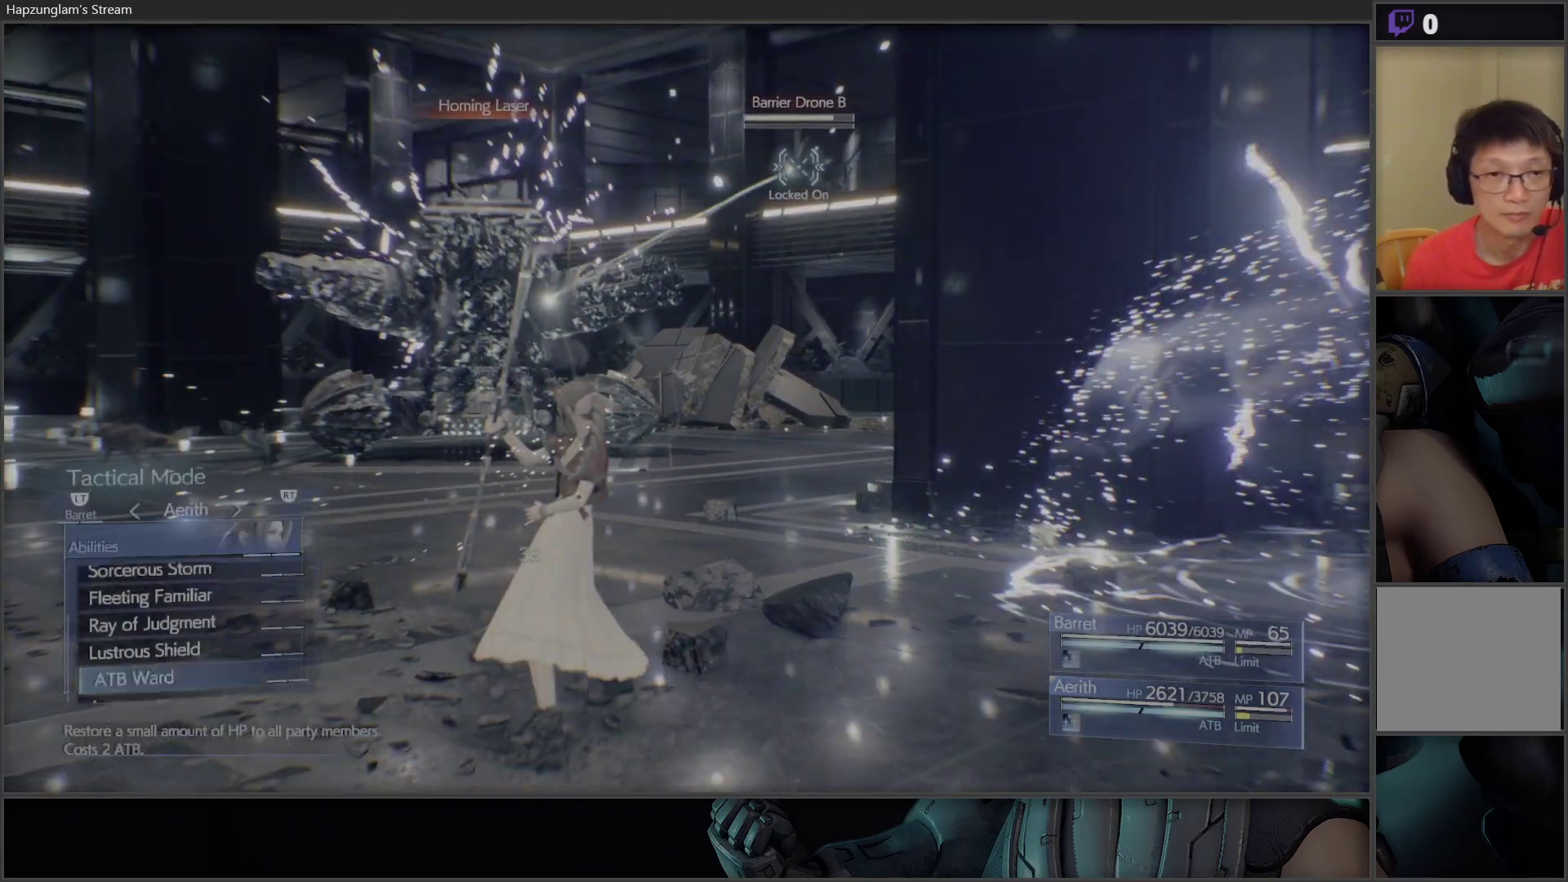
{"buttons": [], "left_stick": "center", "right_stick": "center", "events": [[17, "DPAD_UP", "up"], [83, "DPAD_UP", "down"], [150, "DPAD_UP", "up"], [233, "DPAD_UP", "down"], [317, "DPAD_UP", "up"]]}
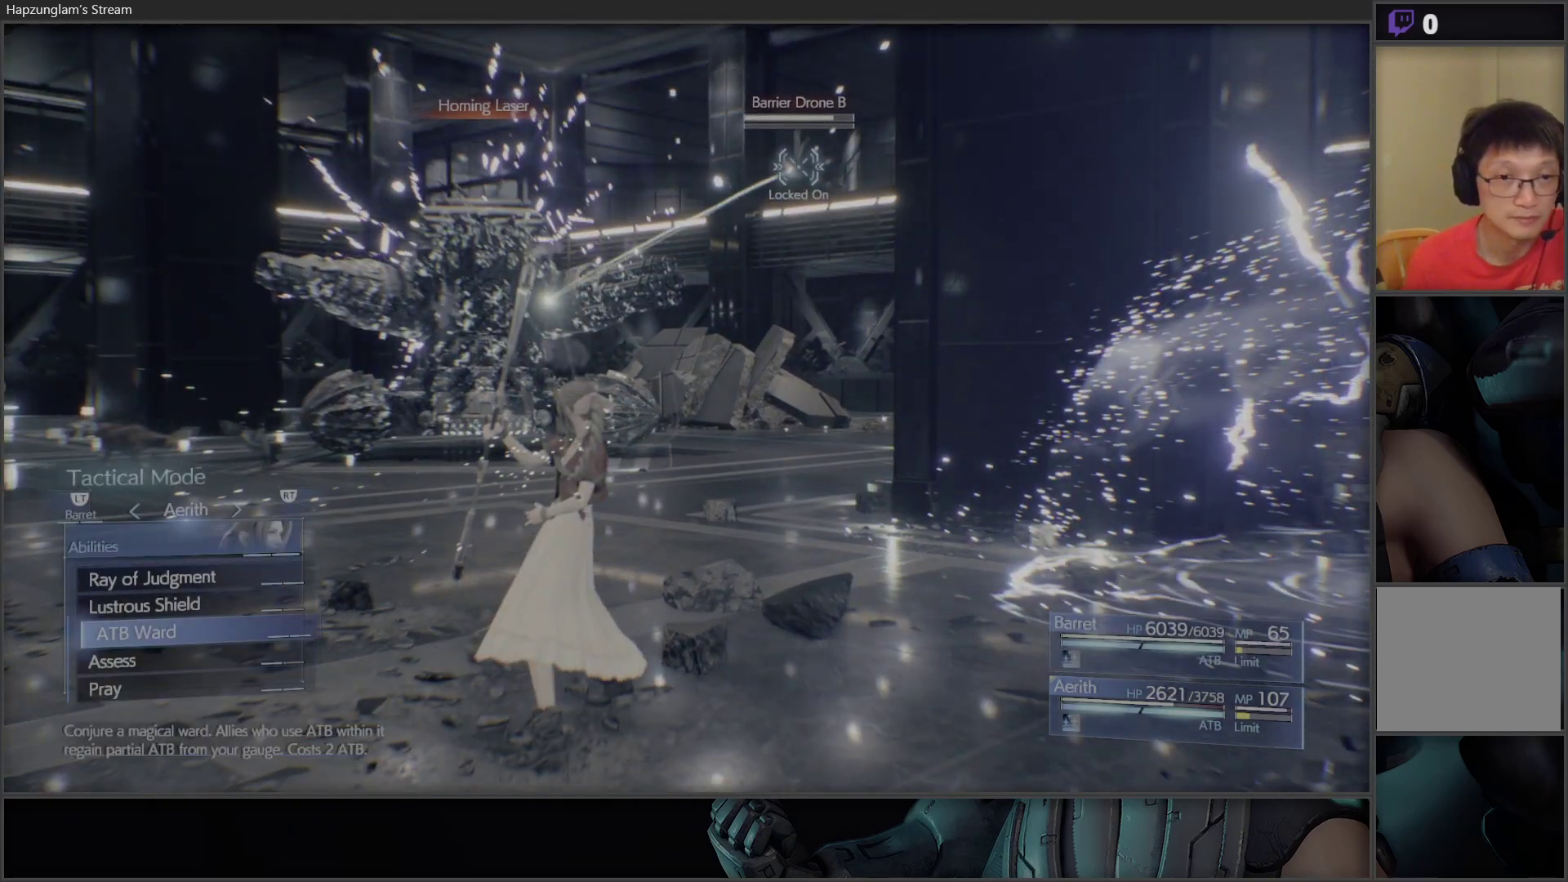
{"buttons": [], "left_stick": "center", "right_stick": "center", "events": []}
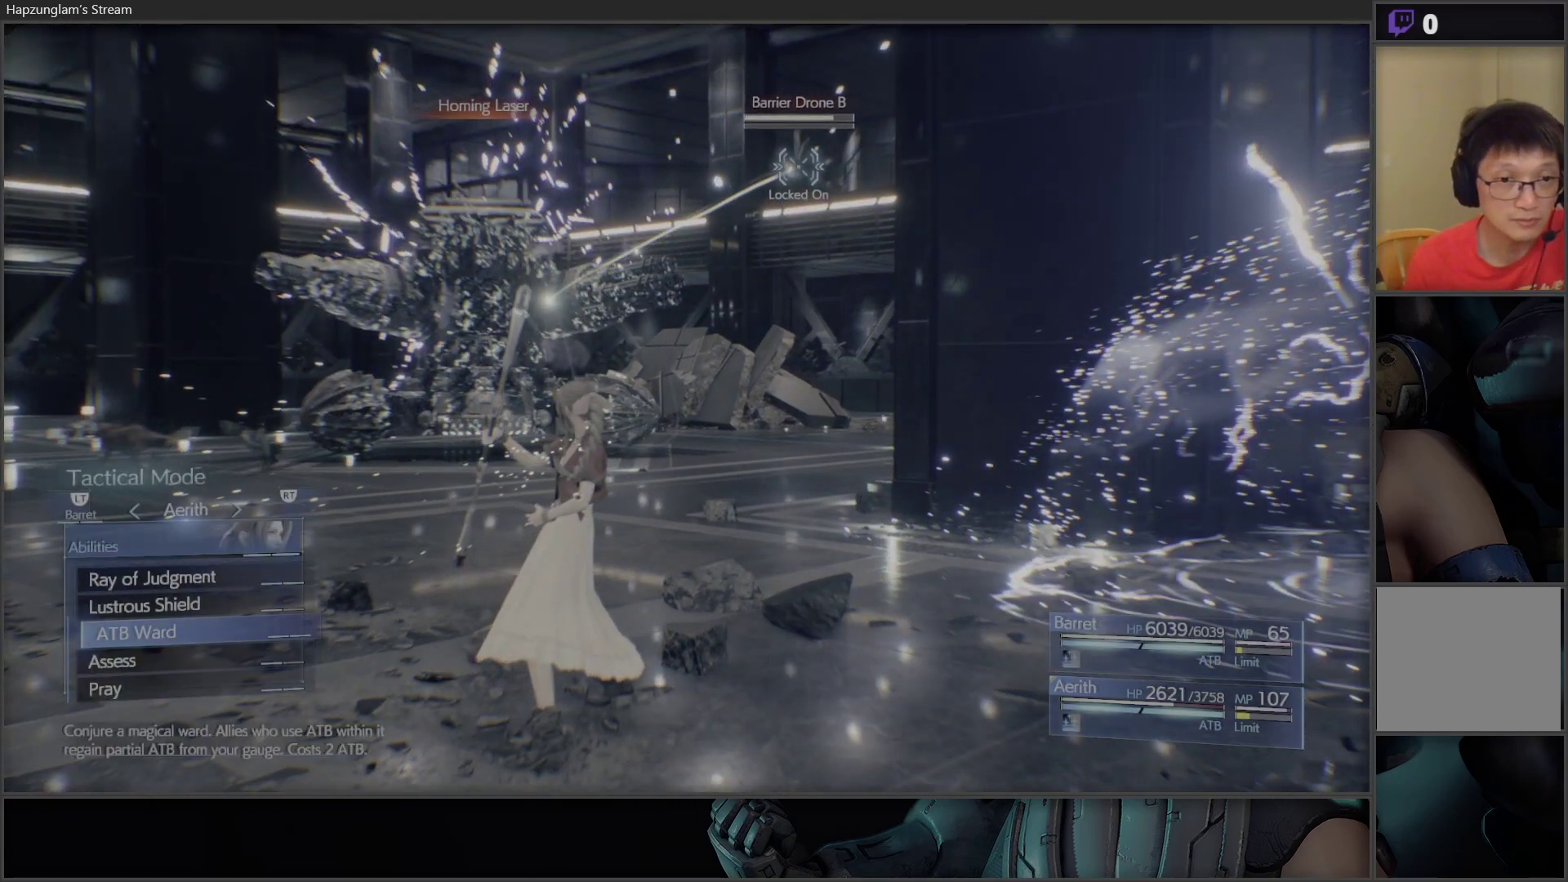
{"buttons": [], "left_stick": "center", "right_stick": "center", "events": []}
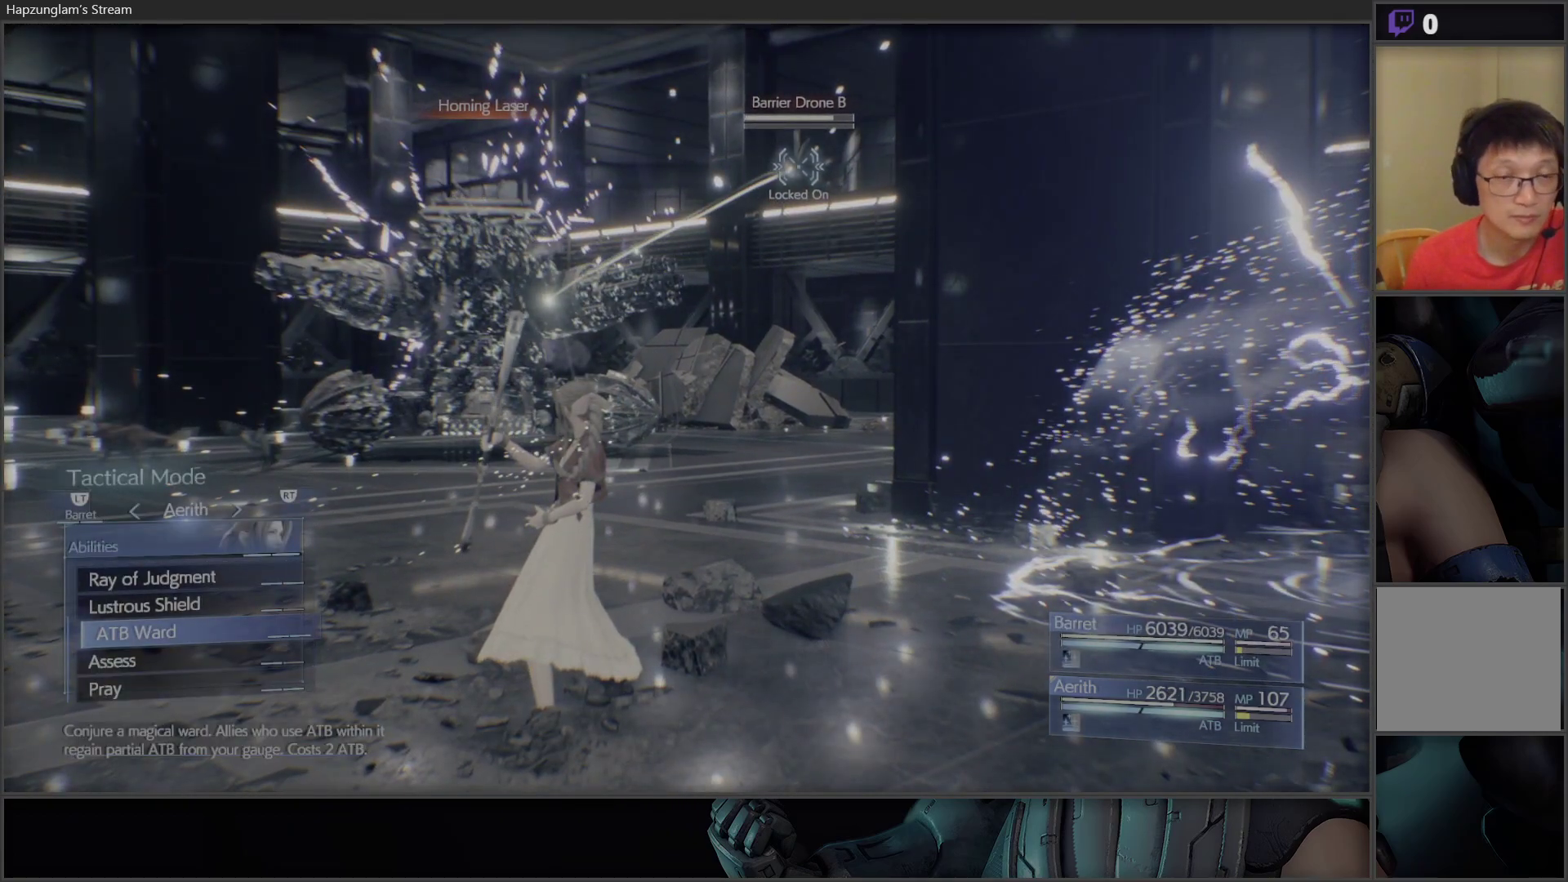
{"buttons": ["DPAD_UP"], "left_stick": "center", "right_stick": "center", "events": [[400, "DPAD_UP", "down"]]}
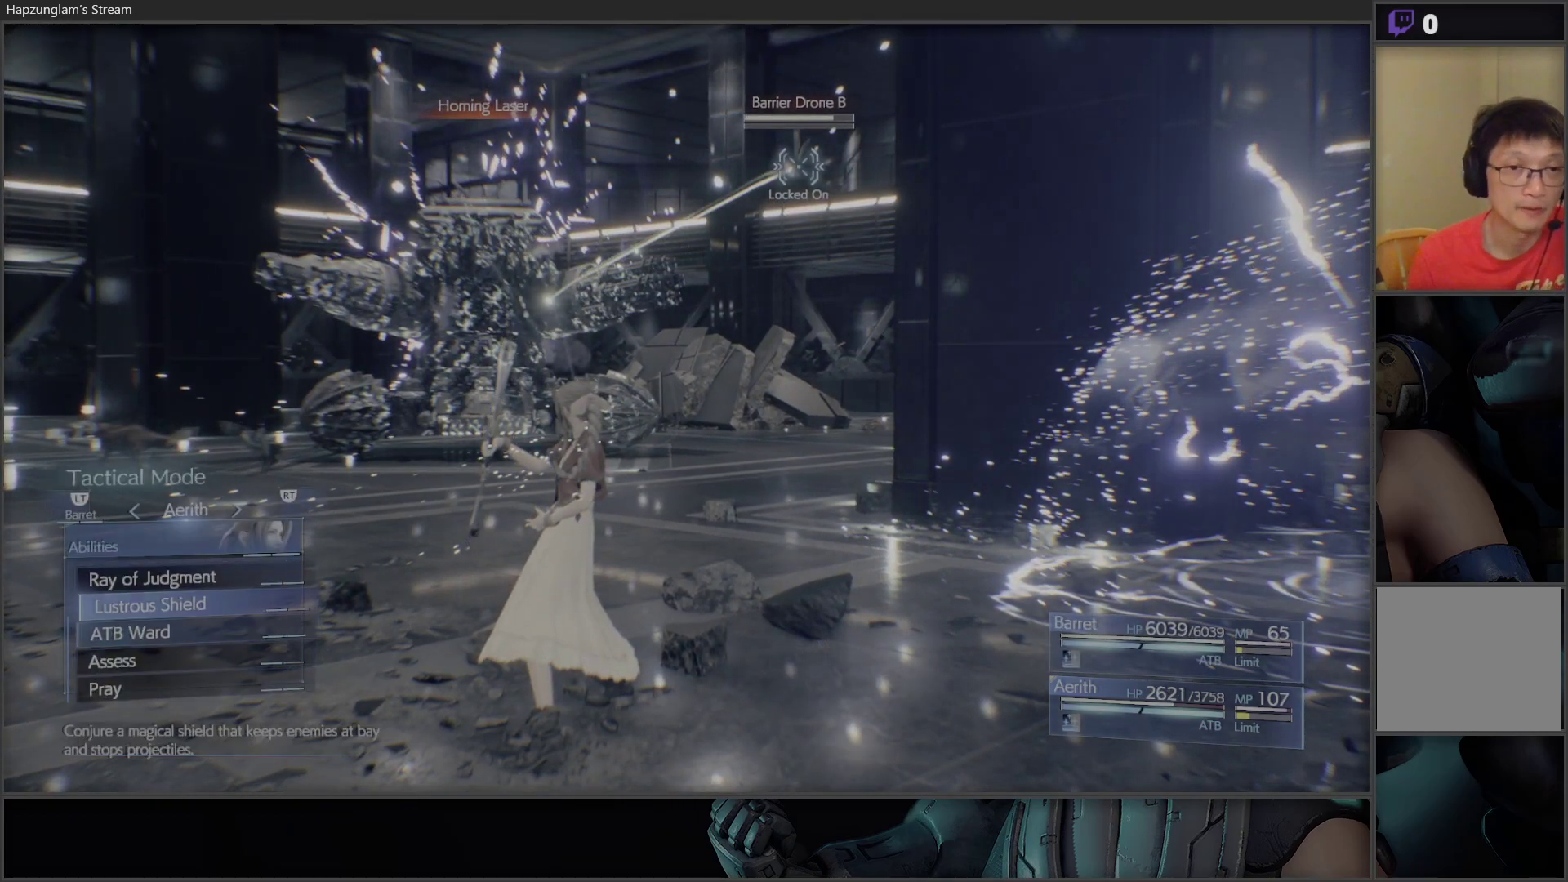
{"buttons": [], "left_stick": "center", "right_stick": "center", "events": [[17, "DPAD_UP", "up"], [50, "DPAD_UP", "down"], [167, "DPAD_UP", "up"]]}
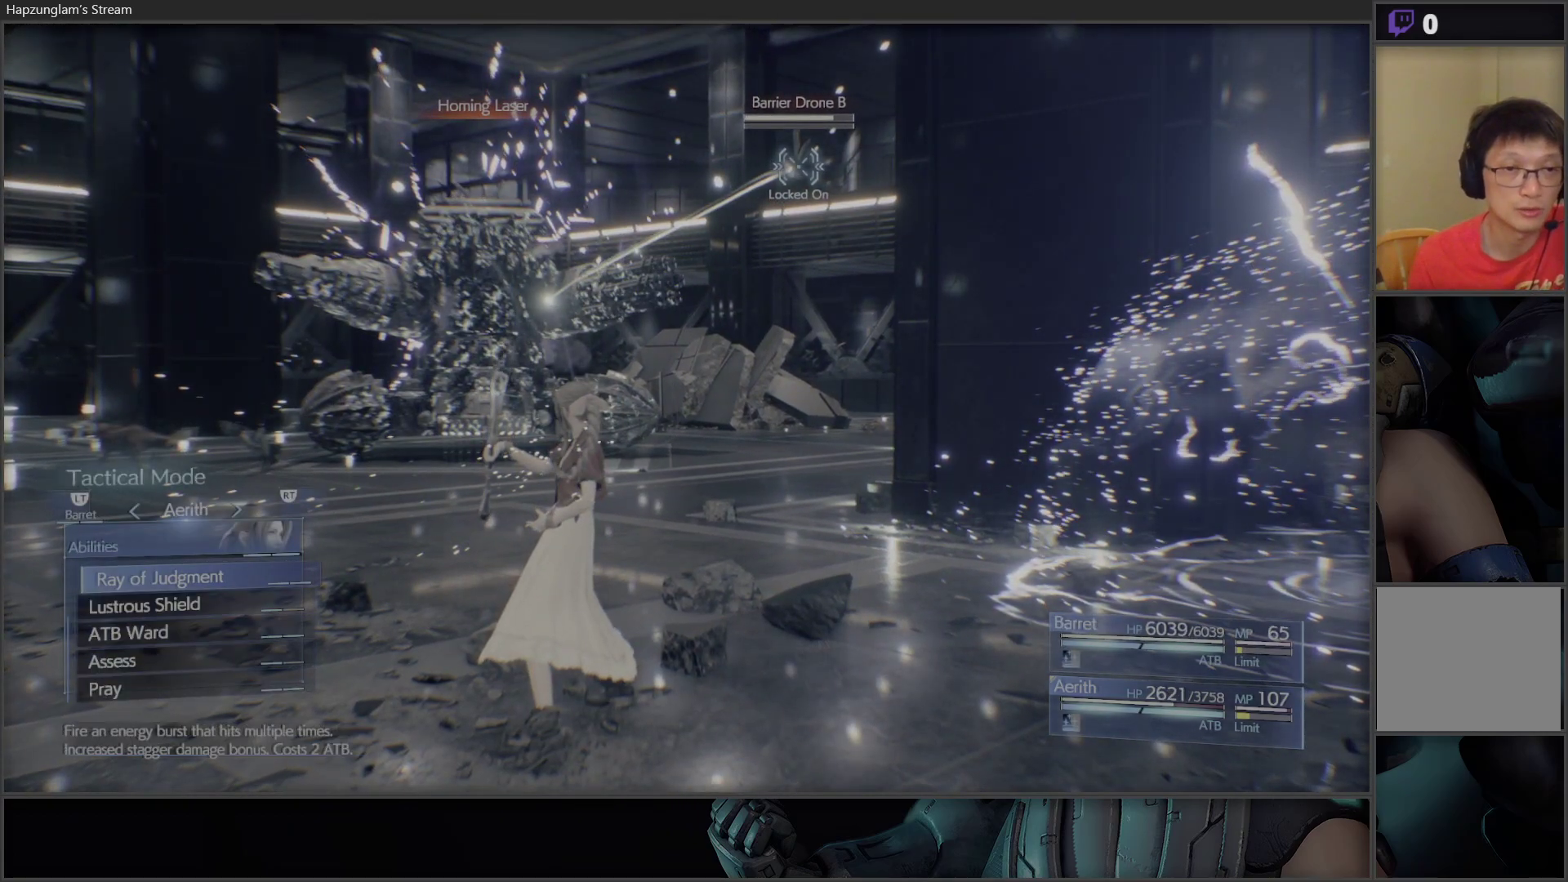
{"buttons": ["DPAD_DOWN"], "left_stick": "center", "right_stick": "center", "events": [[217, "DPAD_DOWN", "down"], [317, "DPAD_DOWN", "up"], [400, "DPAD_DOWN", "down"]]}
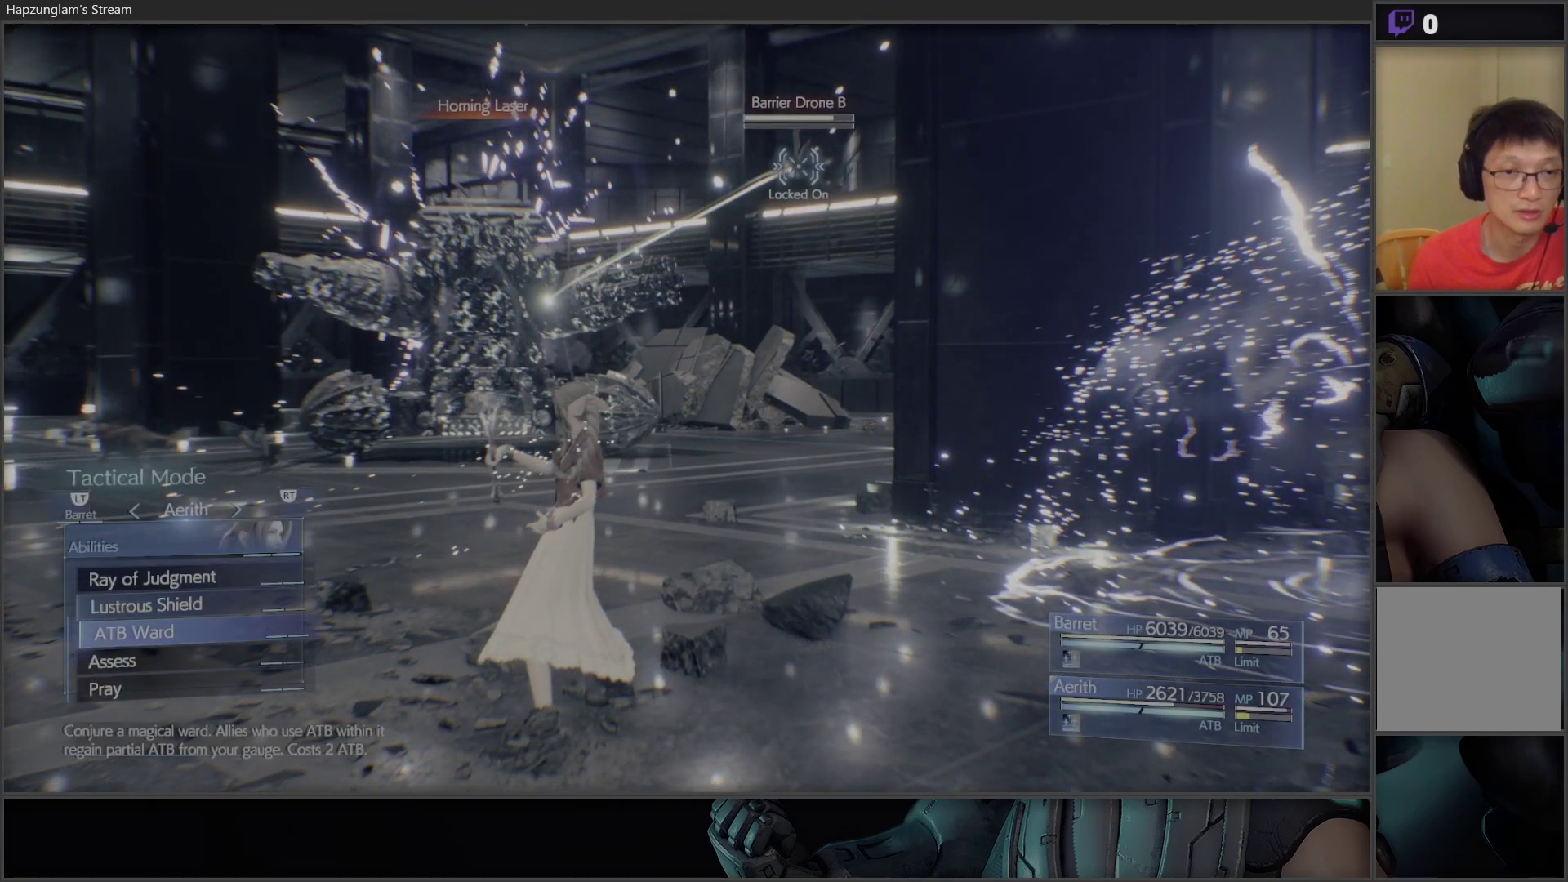
{"buttons": [], "left_stick": "center", "right_stick": "center", "events": [[33, "DPAD_DOWN", "up"]]}